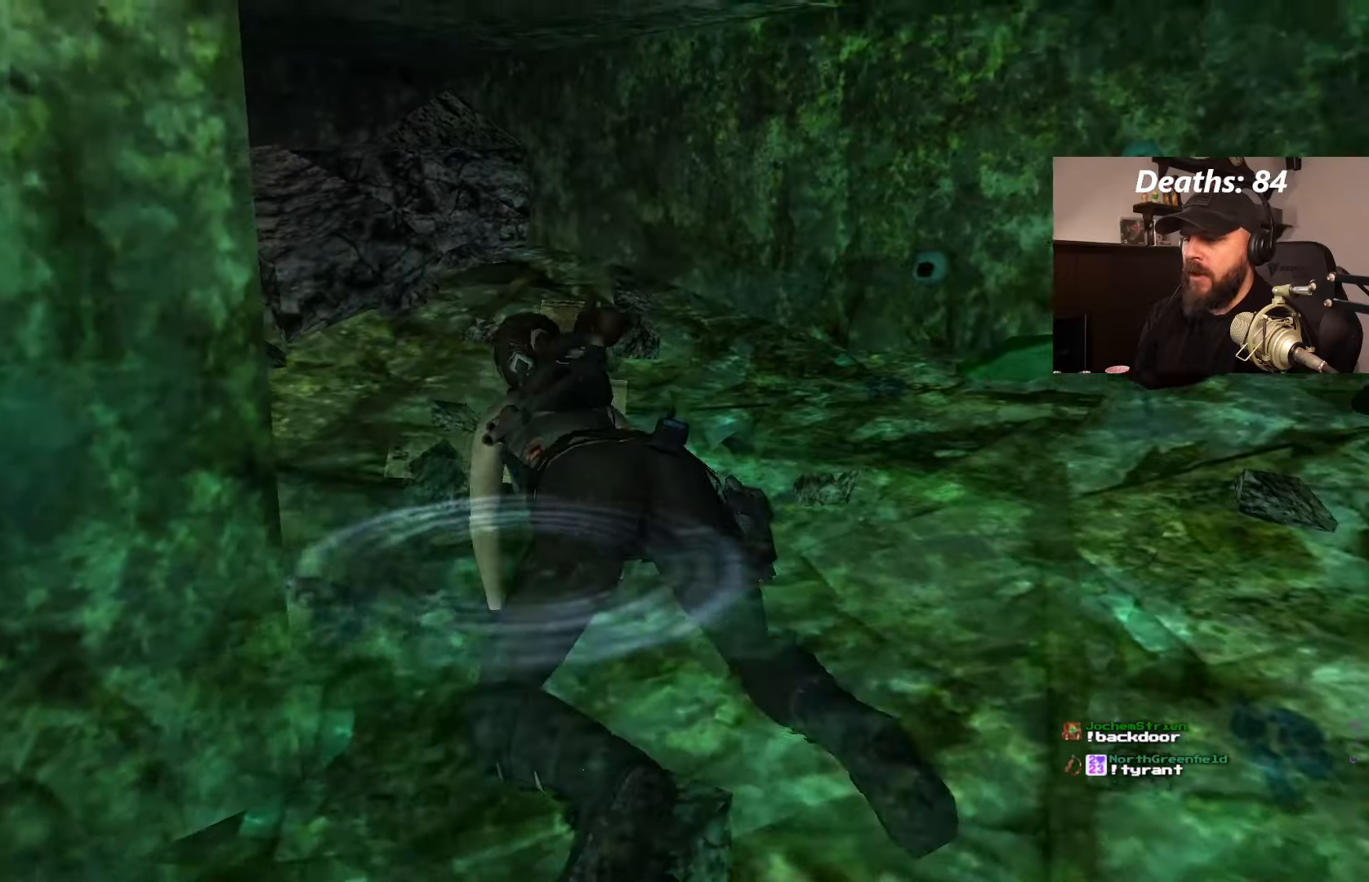
Gameplay with a controller (PlayStation layout); each line is a JSON object with the inputs held at the frame after it. "events" lists button and stick changes between this image and that frame as [ms after this image, input, new state], when the widget could be followed in between. Not read: L3 R3.
{"buttons": ["DPAD_UP", "DPAD_LEFT"], "left_stick": "center", "right_stick": "center", "events": [[300, "DPAD_LEFT", "down"]]}
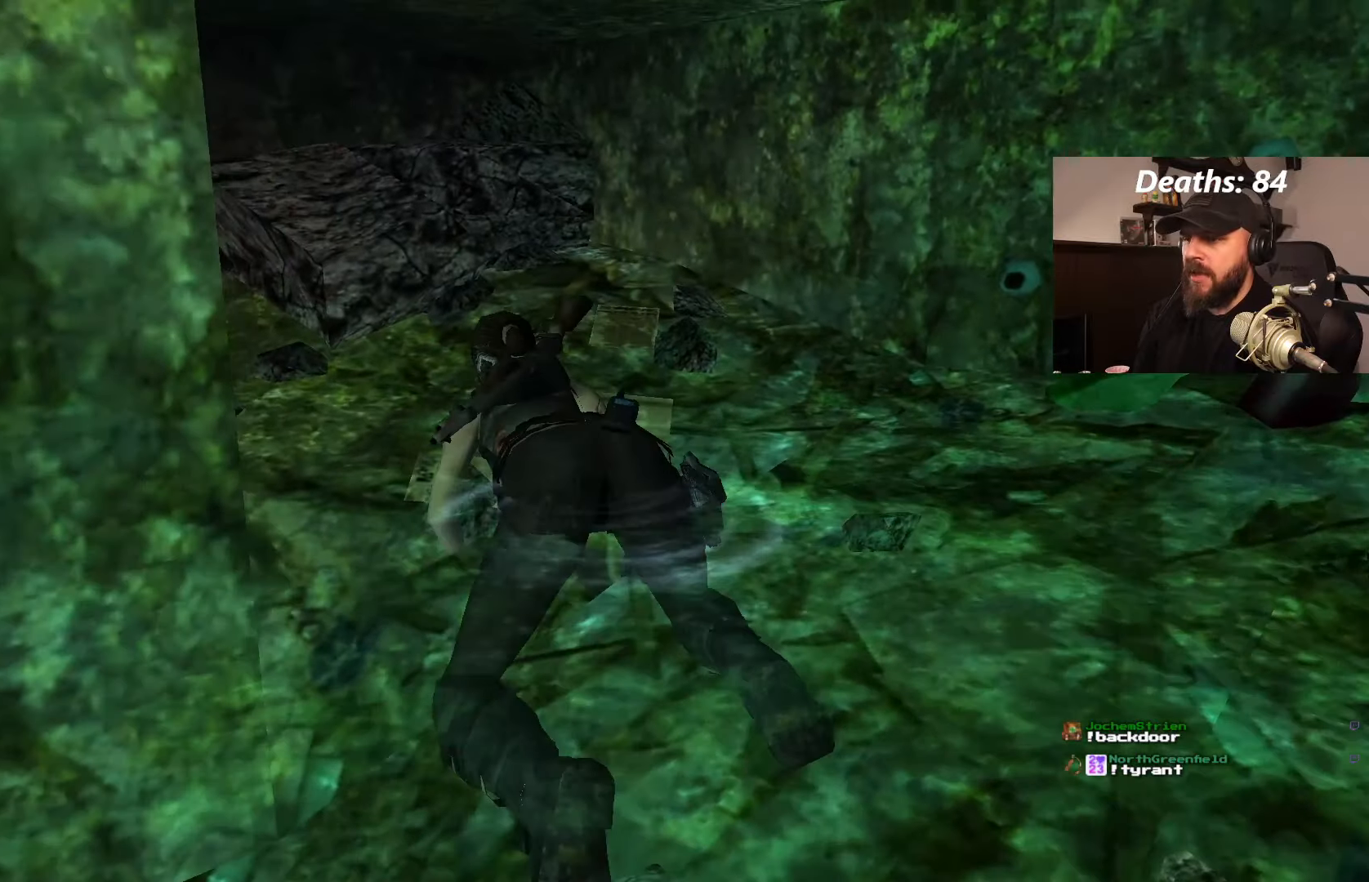
{"buttons": ["DPAD_UP", "DPAD_LEFT"], "left_stick": "center", "right_stick": "center", "events": []}
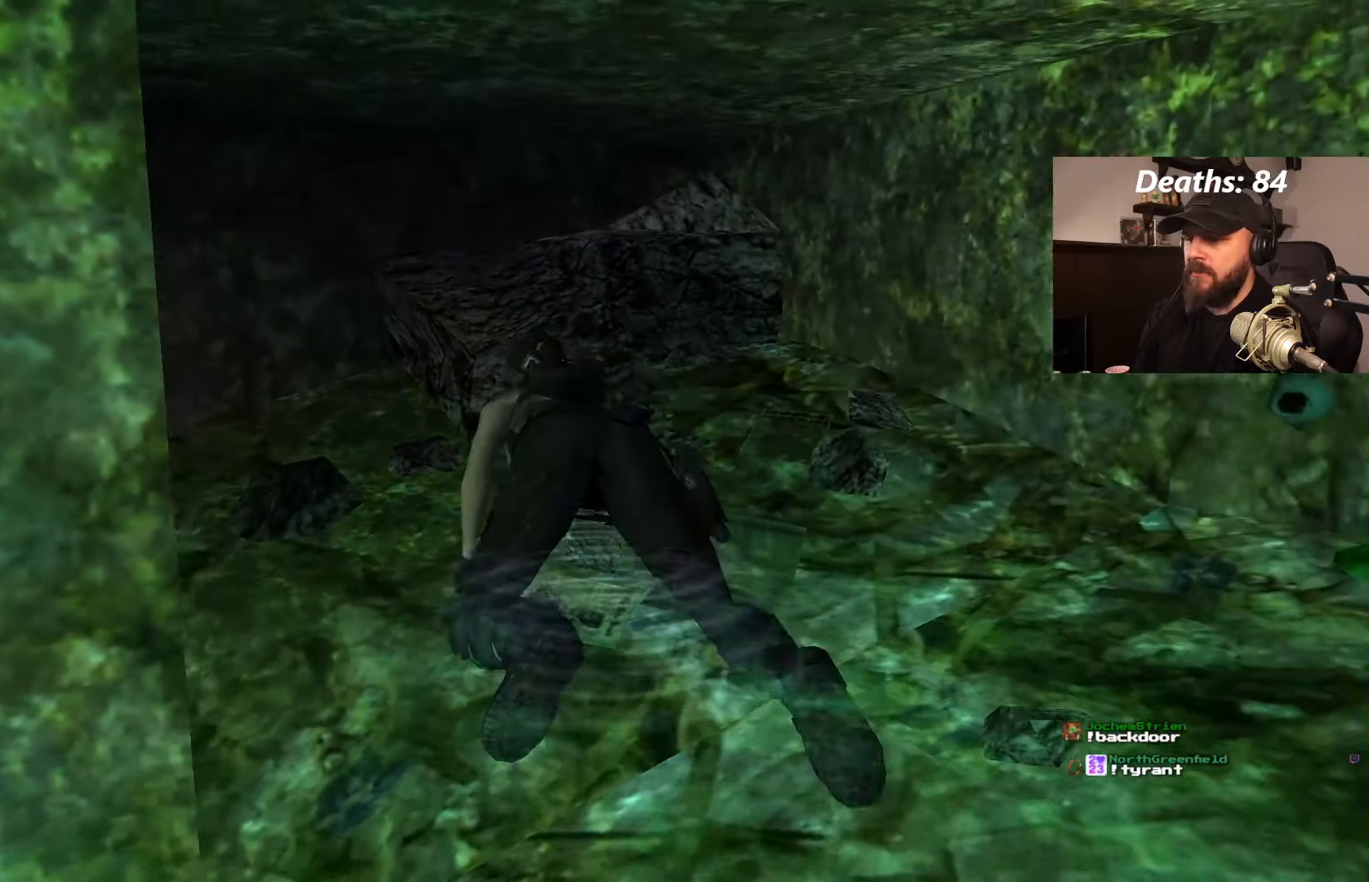
{"buttons": ["DPAD_UP"], "left_stick": "center", "right_stick": "center", "events": [[383, "DPAD_UP", "up"], [483, "DPAD_LEFT", "up"], [483, "DPAD_UP", "down"]]}
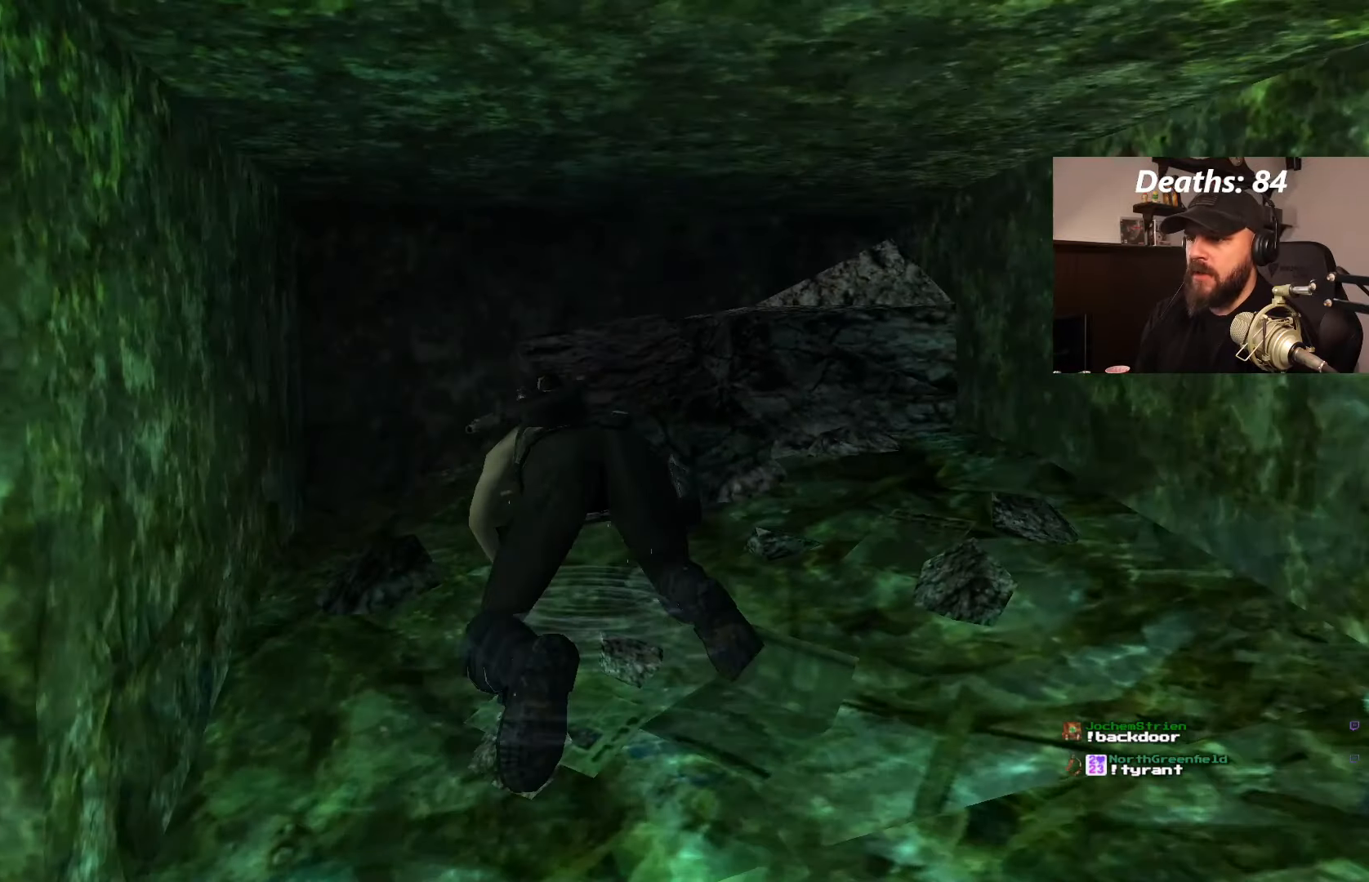
{"buttons": [], "left_stick": "center", "right_stick": "center", "events": [[33, "DPAD_UP", "up"]]}
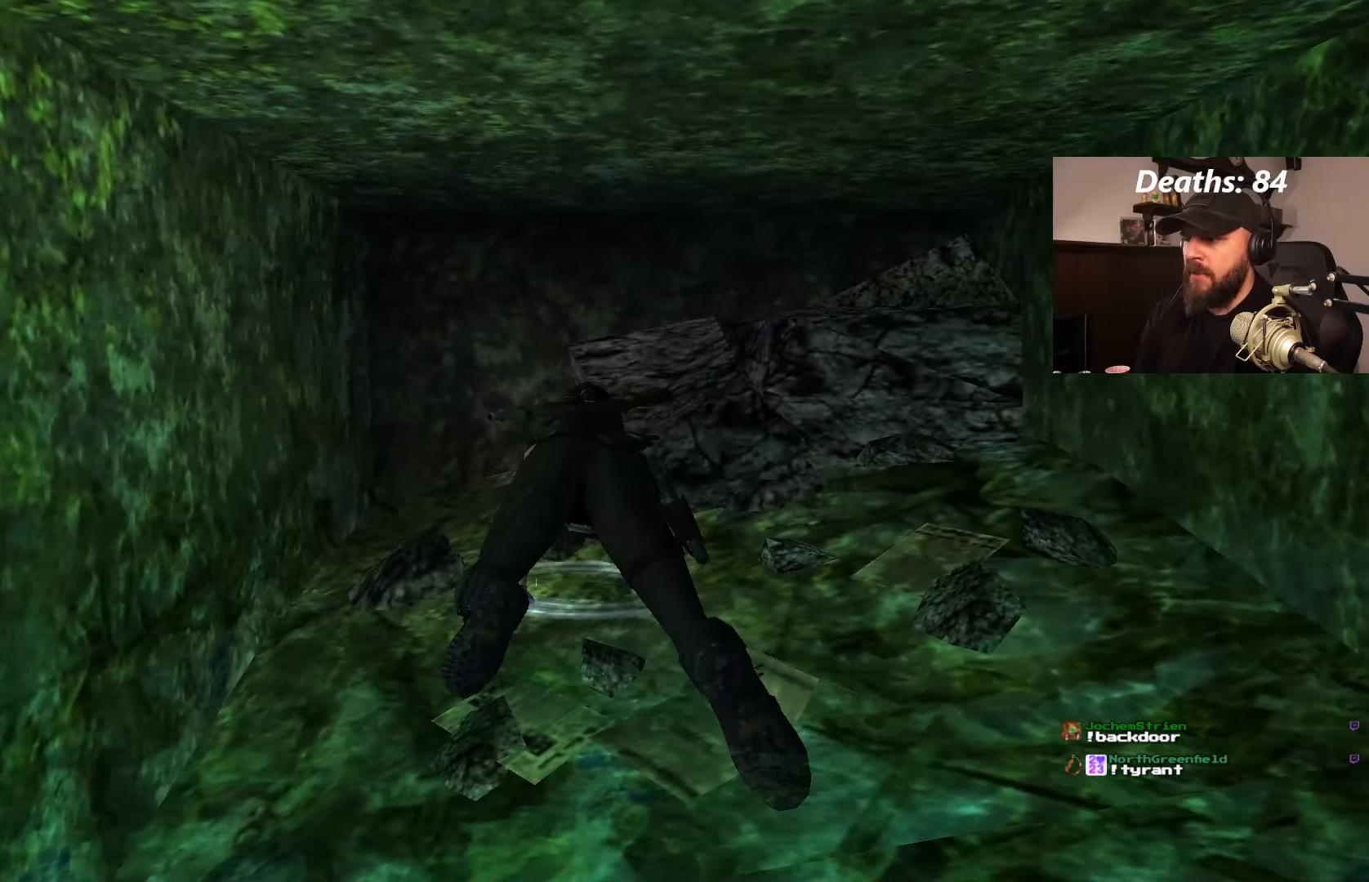
{"buttons": ["DPAD_RIGHT"], "left_stick": "center", "right_stick": "center", "events": [[50, "DPAD_DOWN", "down"], [283, "DPAD_DOWN", "up"], [400, "DPAD_RIGHT", "down"]]}
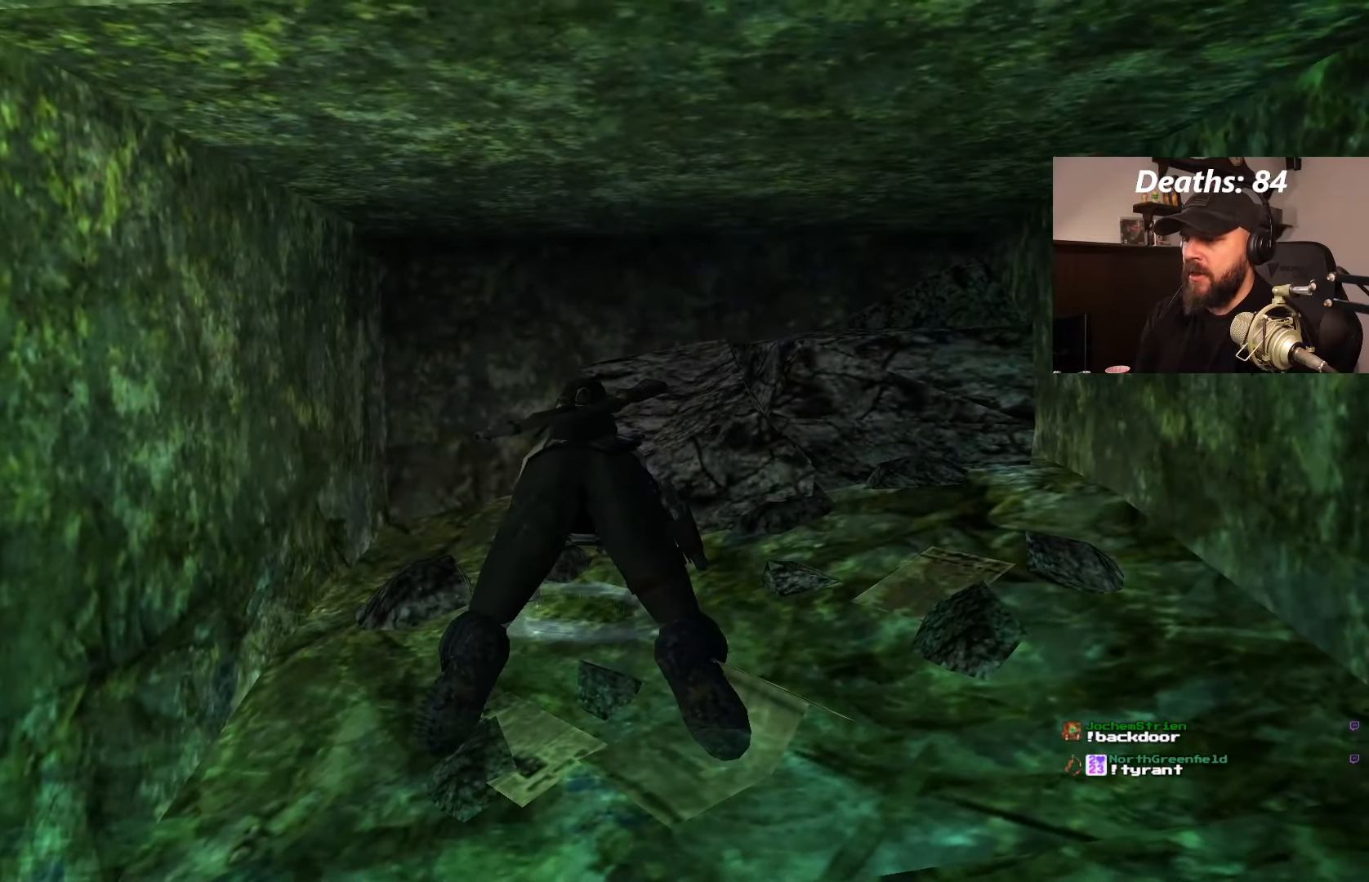
{"buttons": ["DPAD_RIGHT"], "left_stick": "center", "right_stick": "center", "events": []}
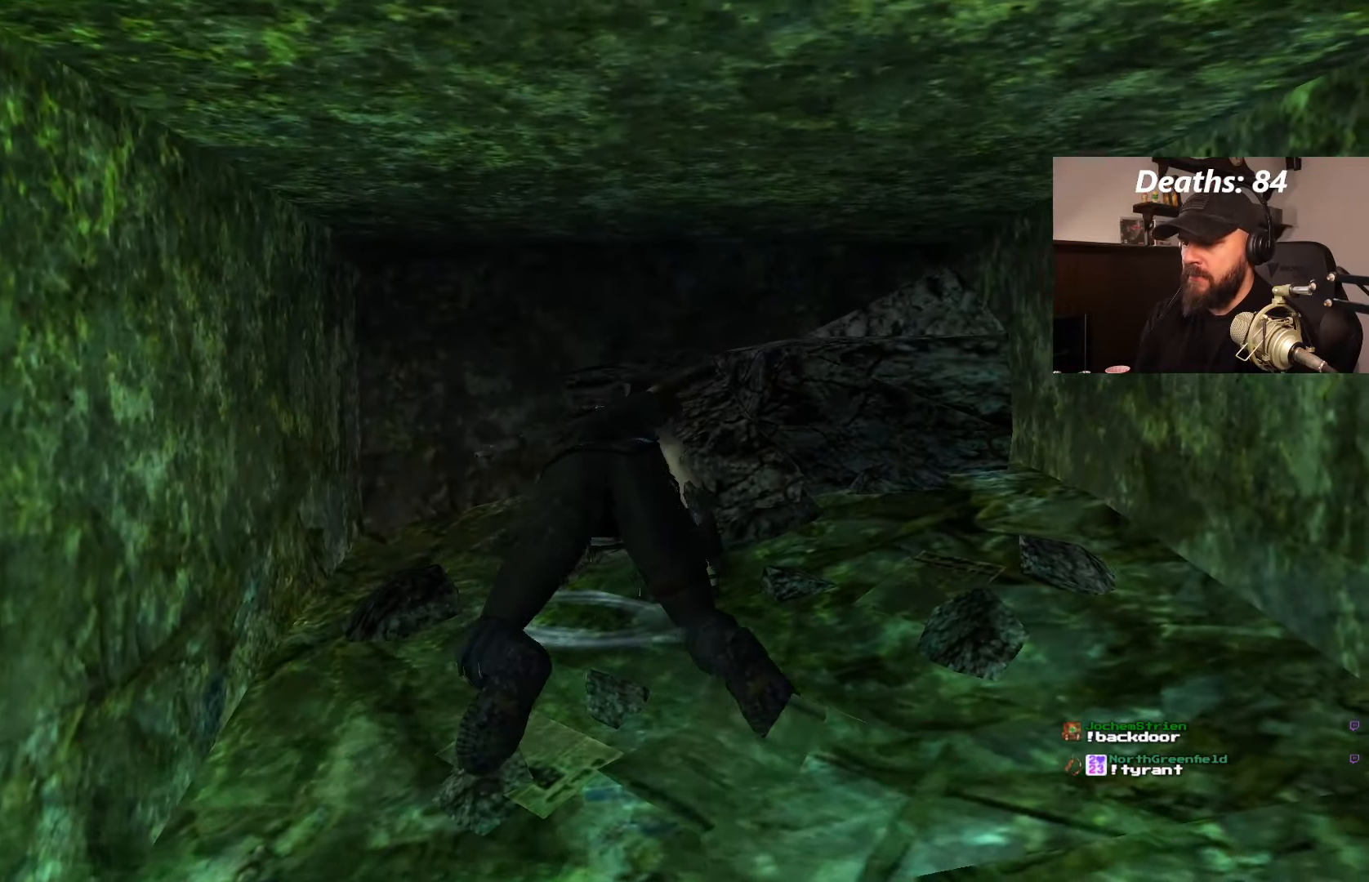
{"buttons": ["DPAD_RIGHT"], "left_stick": "center", "right_stick": "center", "events": [[250, "DPAD_RIGHT", "up"], [350, "DPAD_RIGHT", "down"]]}
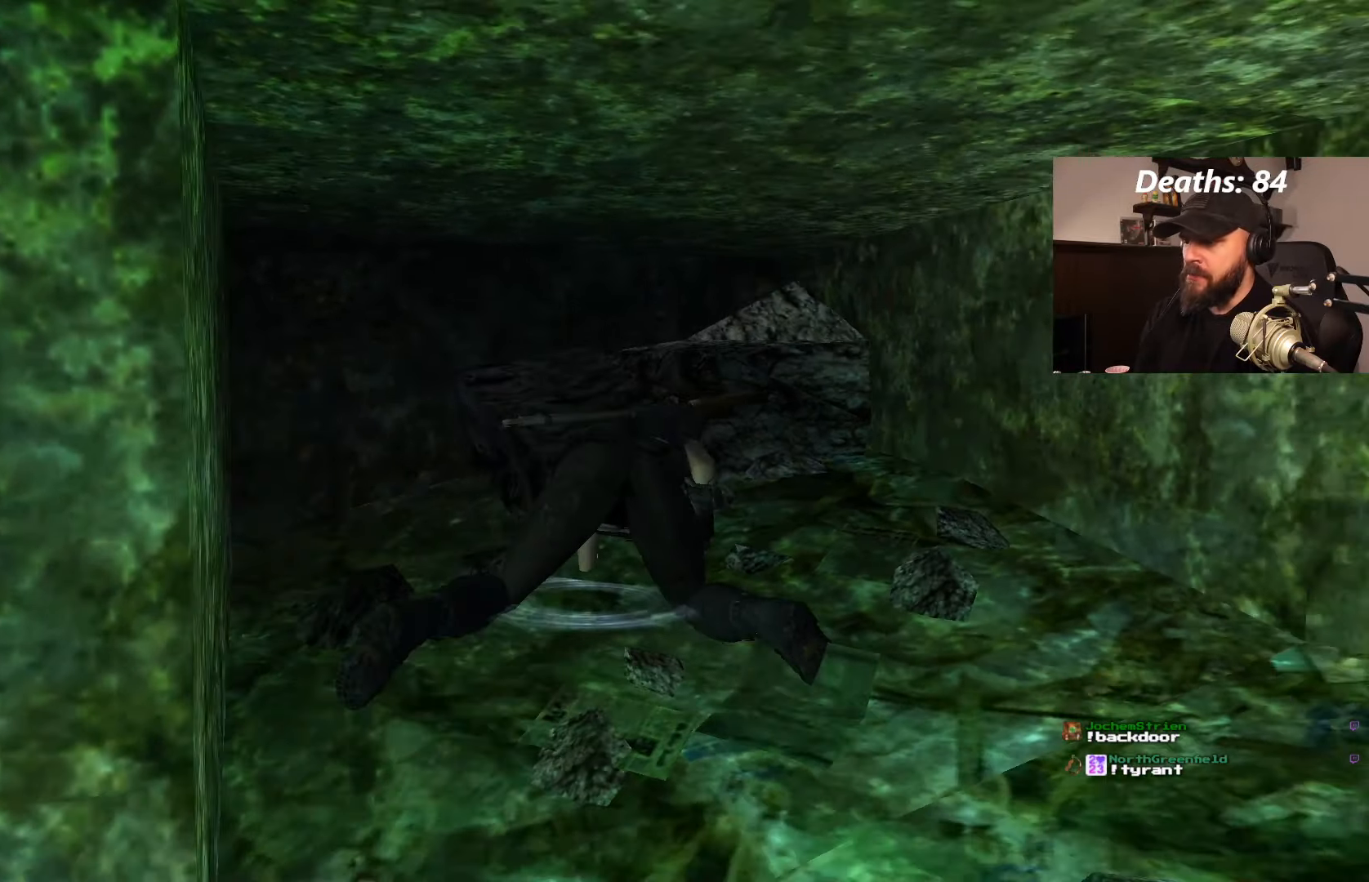
{"buttons": ["DPAD_RIGHT"], "left_stick": "center", "right_stick": "center", "events": []}
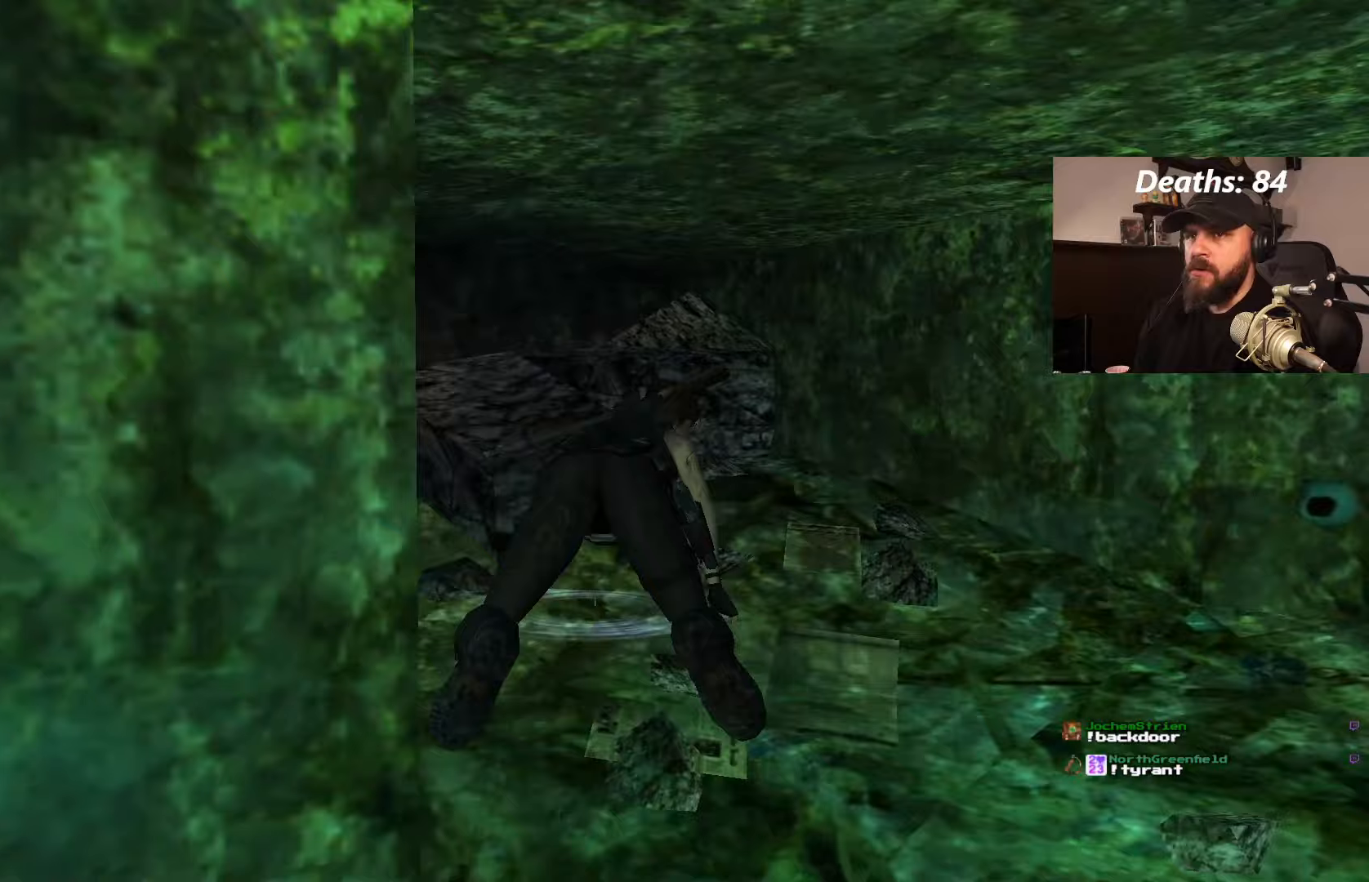
{"buttons": ["DPAD_RIGHT"], "left_stick": "center", "right_stick": "center", "events": []}
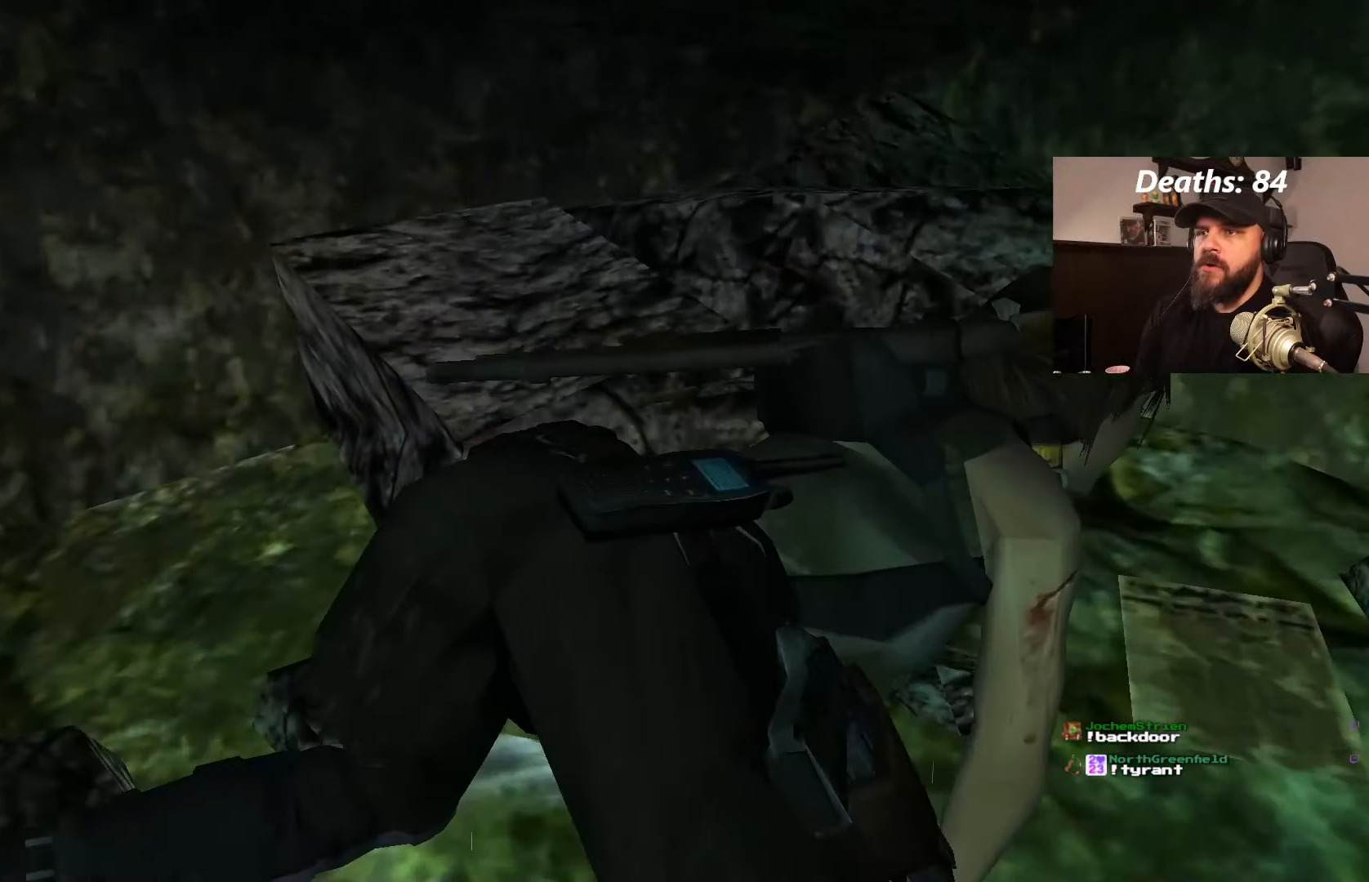
{"buttons": ["DPAD_RIGHT"], "left_stick": "center", "right_stick": "center", "events": []}
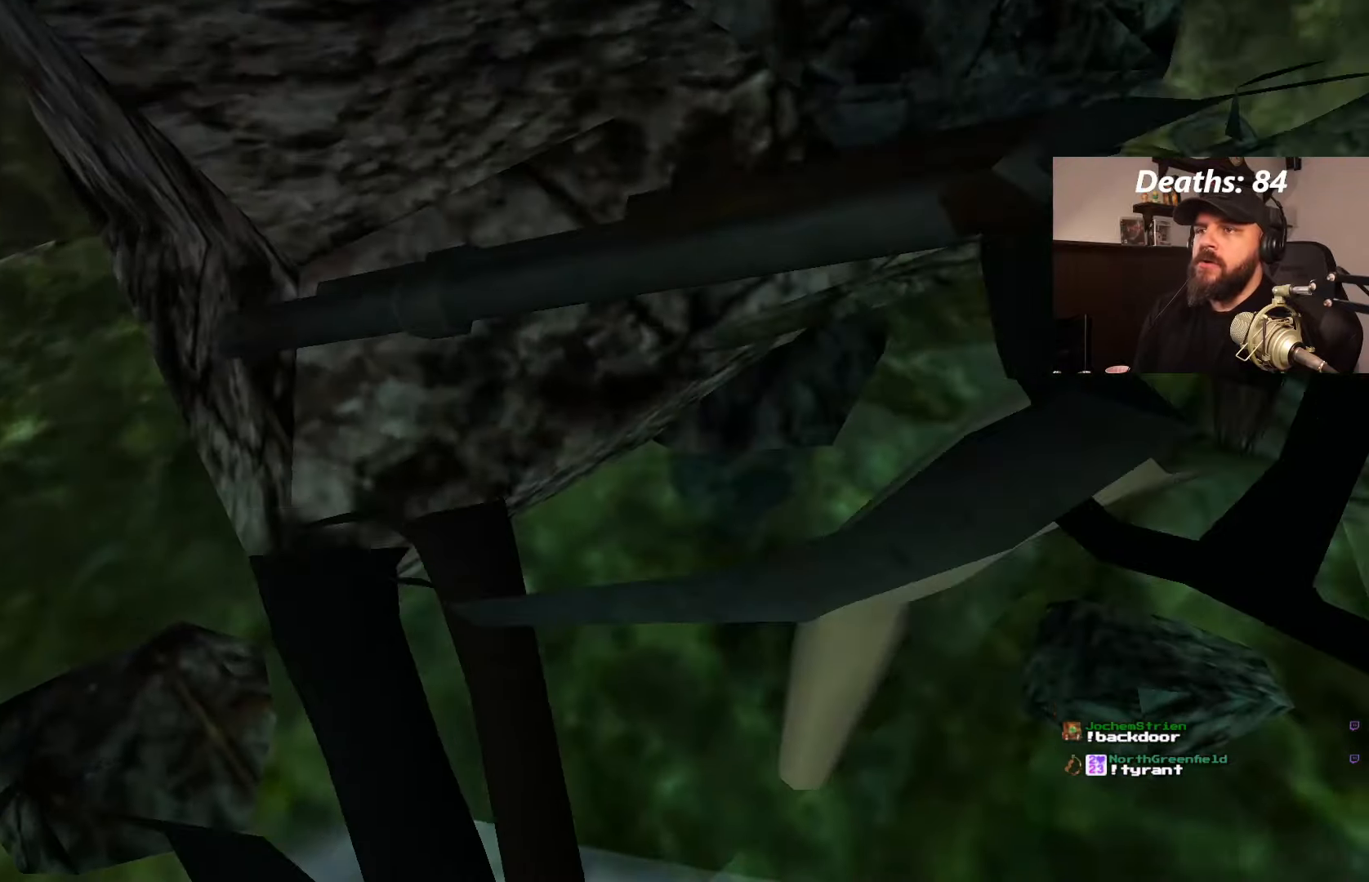
{"buttons": ["DPAD_RIGHT"], "left_stick": "center", "right_stick": "center", "events": []}
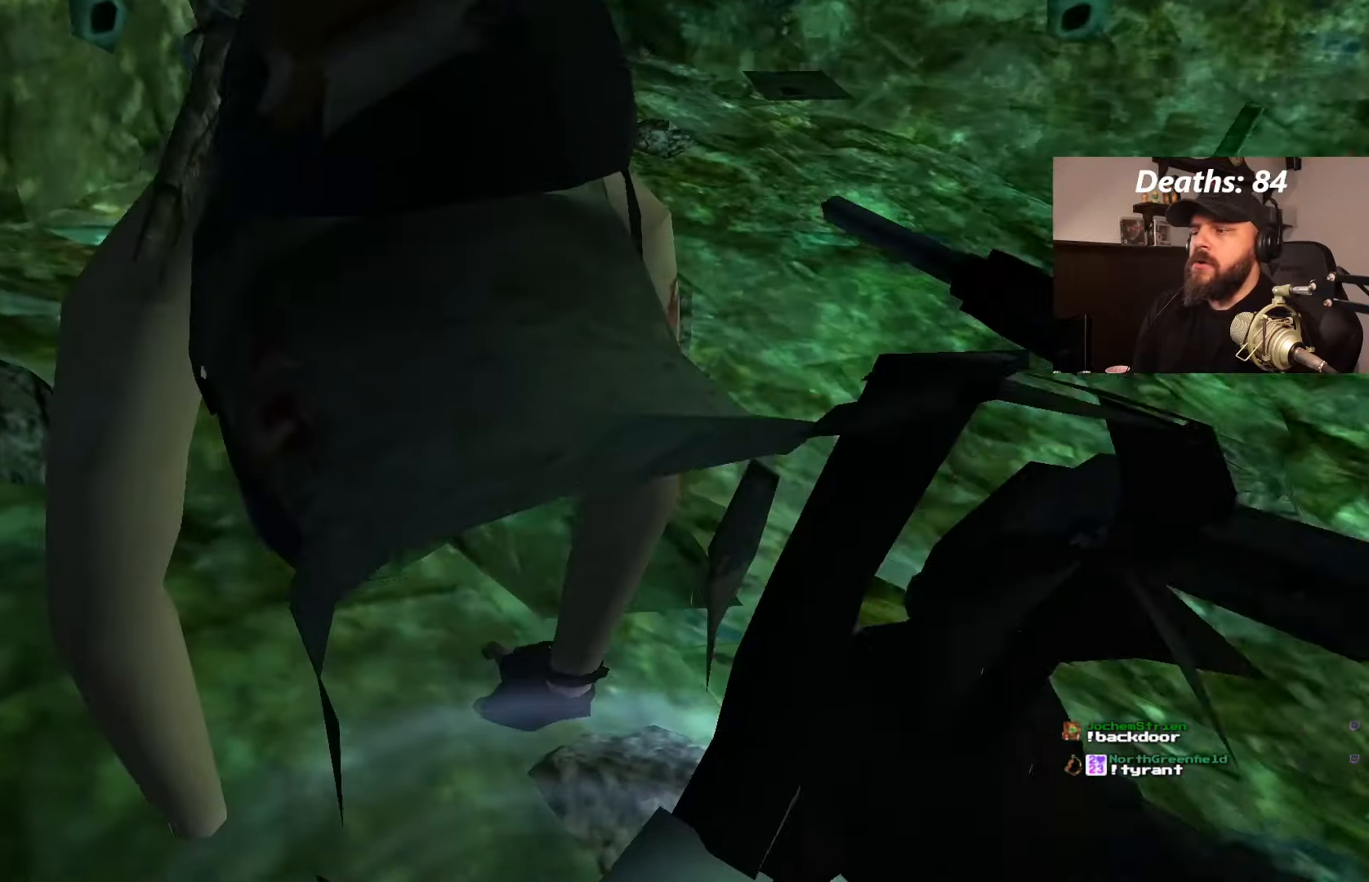
{"buttons": ["DPAD_UP", "DPAD_RIGHT"], "left_stick": "center", "right_stick": "center", "events": [[100, "DPAD_RIGHT", "up"], [267, "DPAD_UP", "down"], [300, "DPAD_RIGHT", "down"]]}
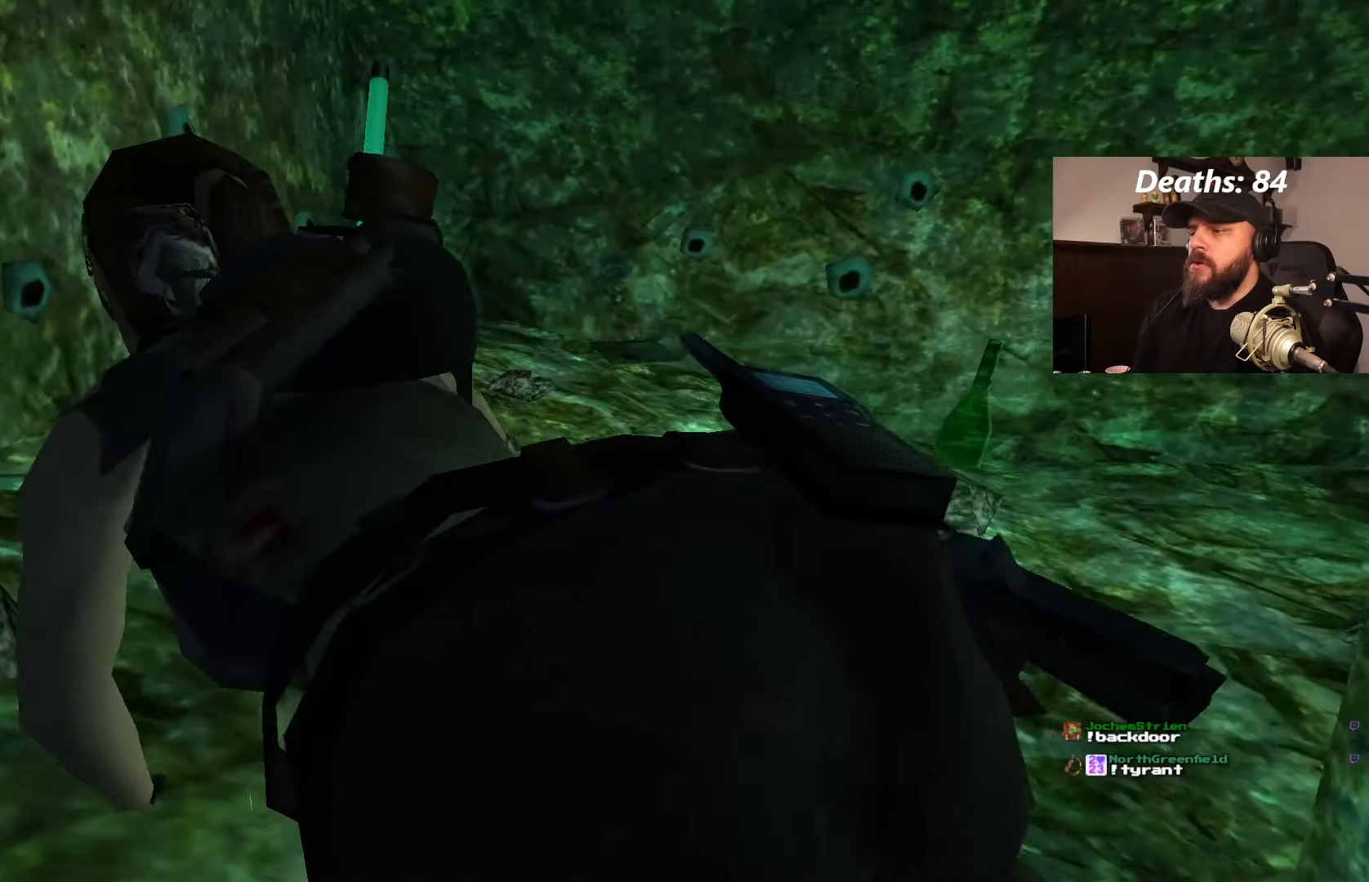
{"buttons": ["DPAD_UP", "DPAD_RIGHT"], "left_stick": "center", "right_stick": "center", "events": []}
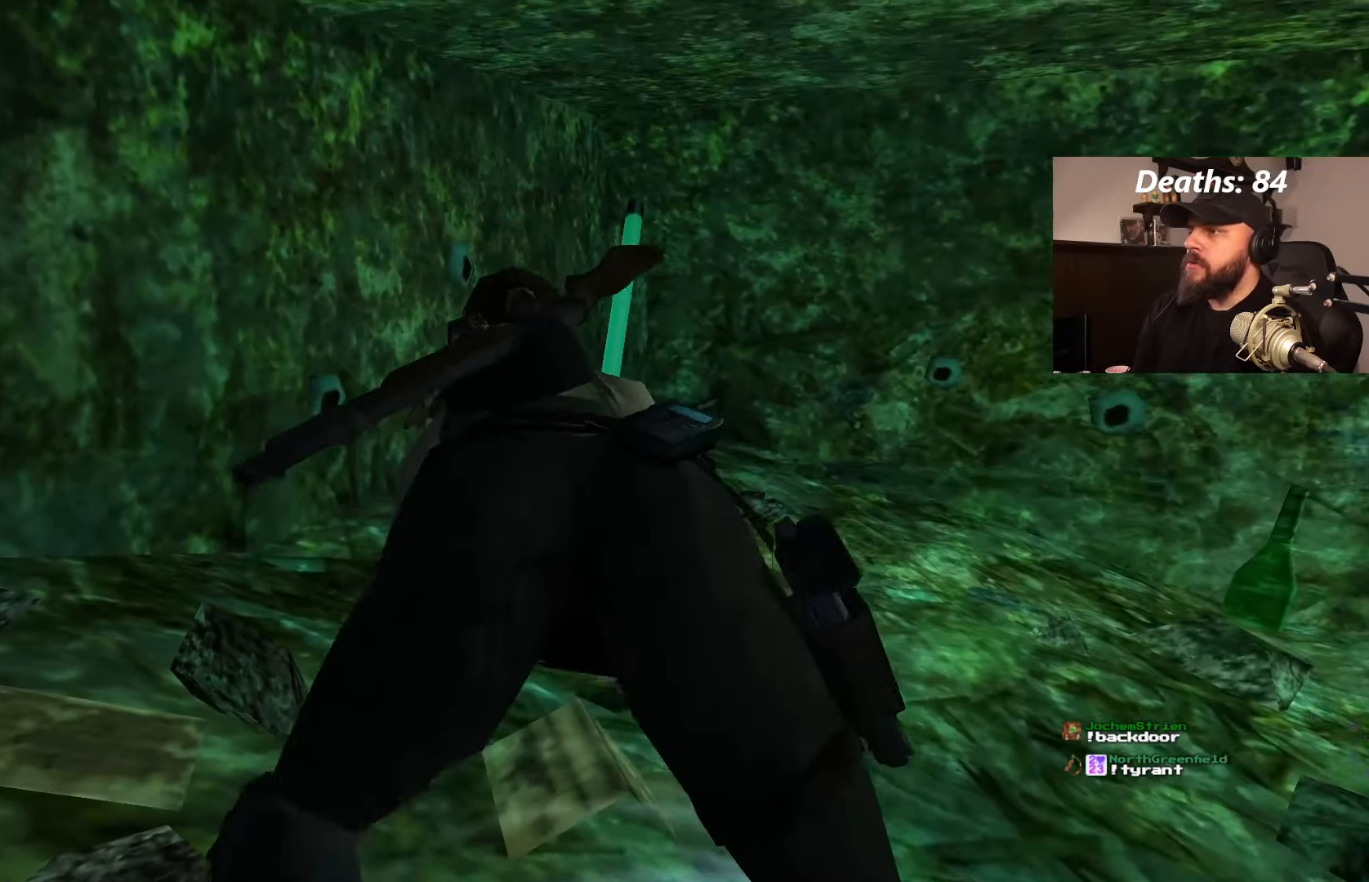
{"buttons": ["DPAD_UP", "DPAD_RIGHT"], "left_stick": "center", "right_stick": "center", "events": []}
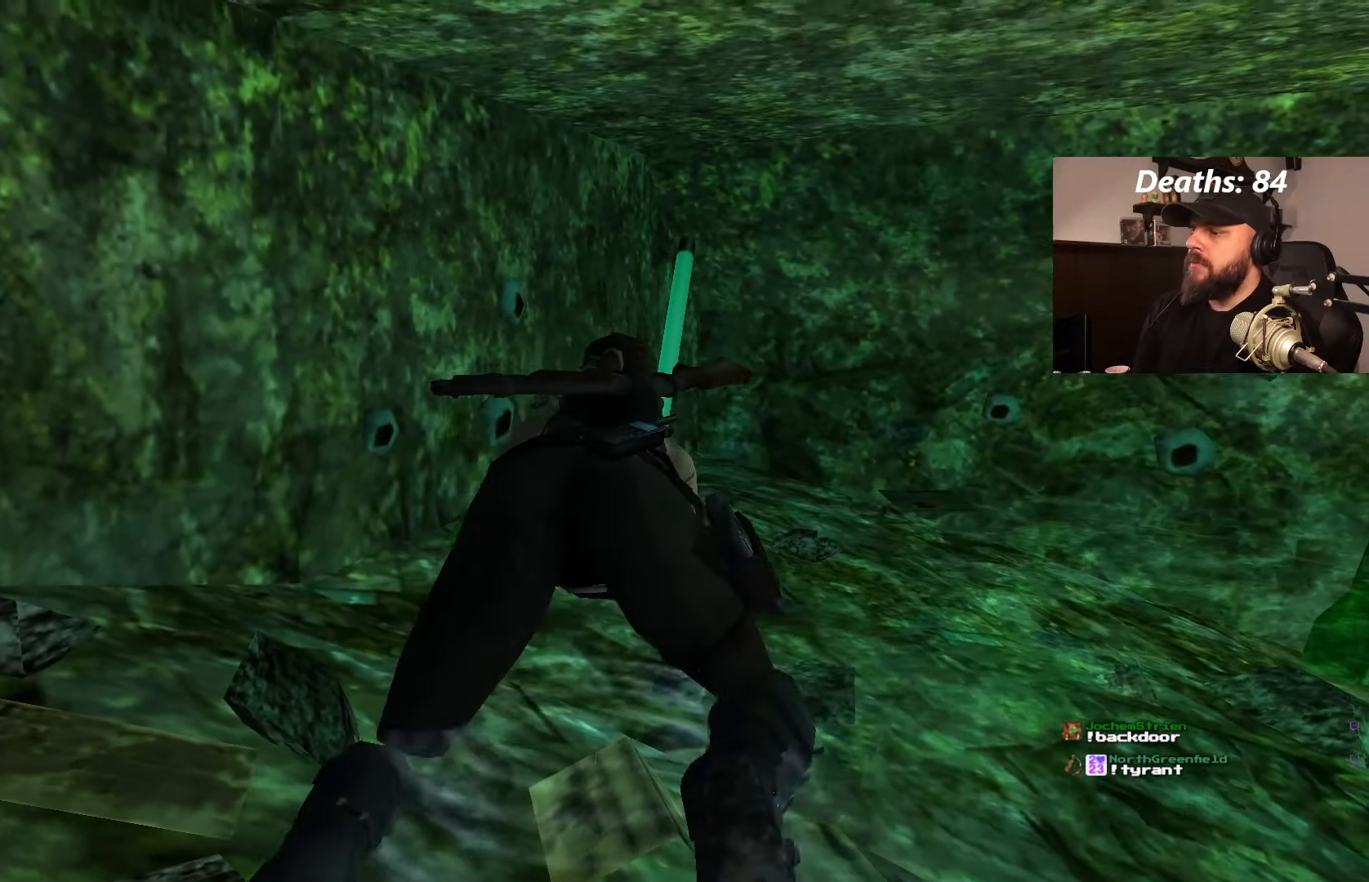
{"buttons": ["DPAD_UP", "DPAD_RIGHT"], "left_stick": "center", "right_stick": "center", "events": []}
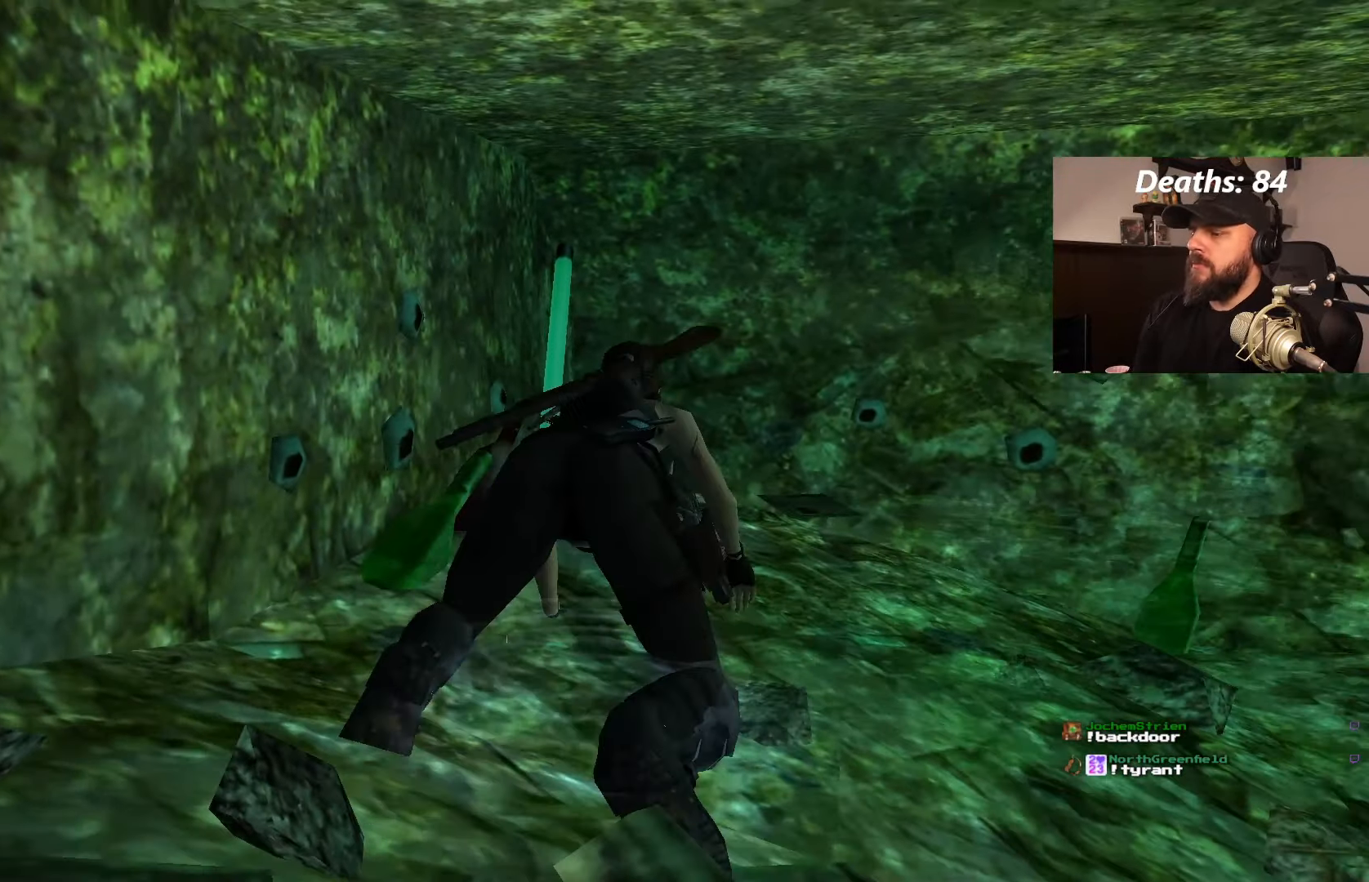
{"buttons": ["DPAD_UP", "DPAD_RIGHT"], "left_stick": "center", "right_stick": "center", "events": []}
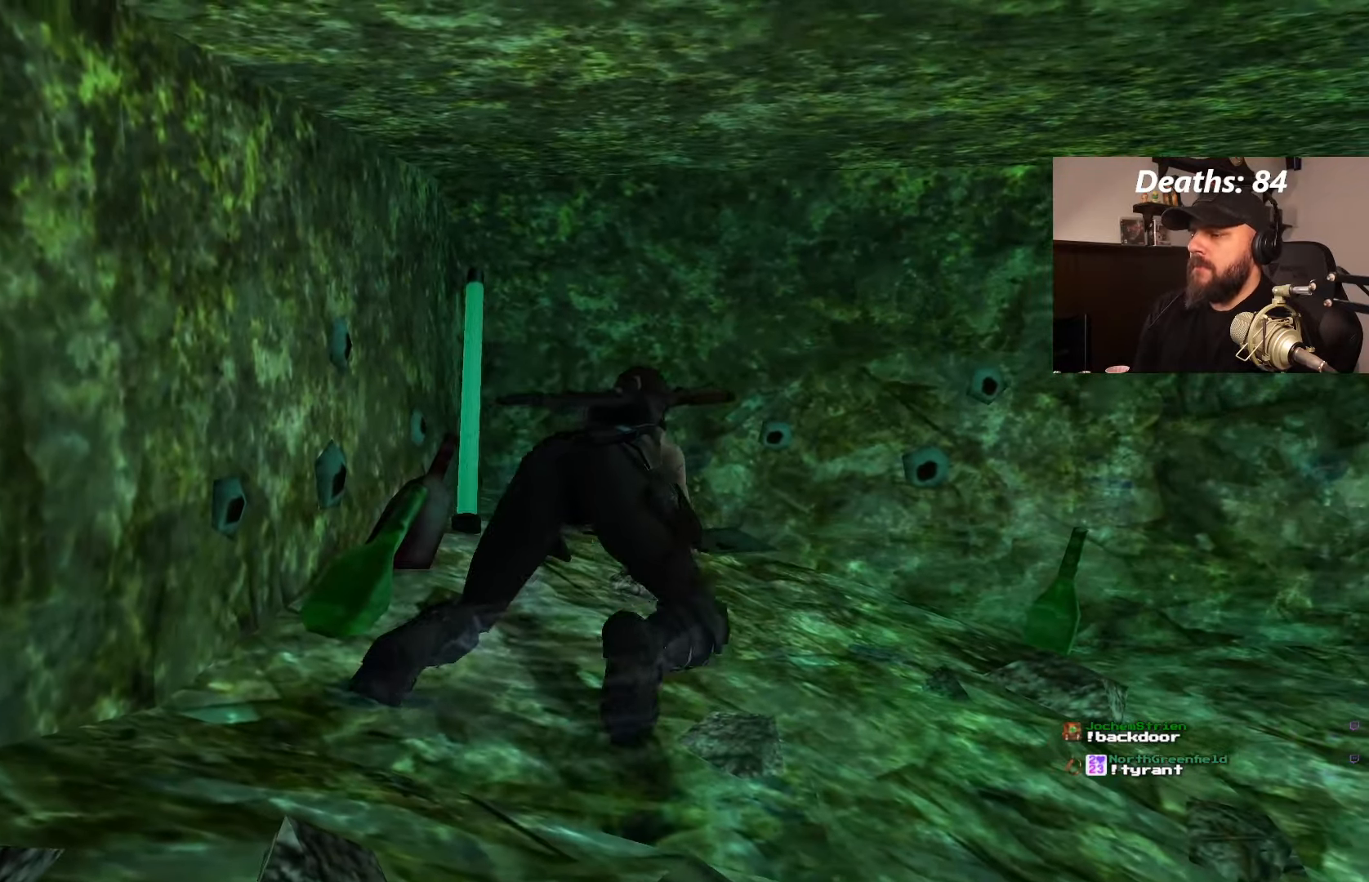
{"buttons": ["DPAD_RIGHT"], "left_stick": "center", "right_stick": "center", "events": [[450, "DPAD_UP", "up"]]}
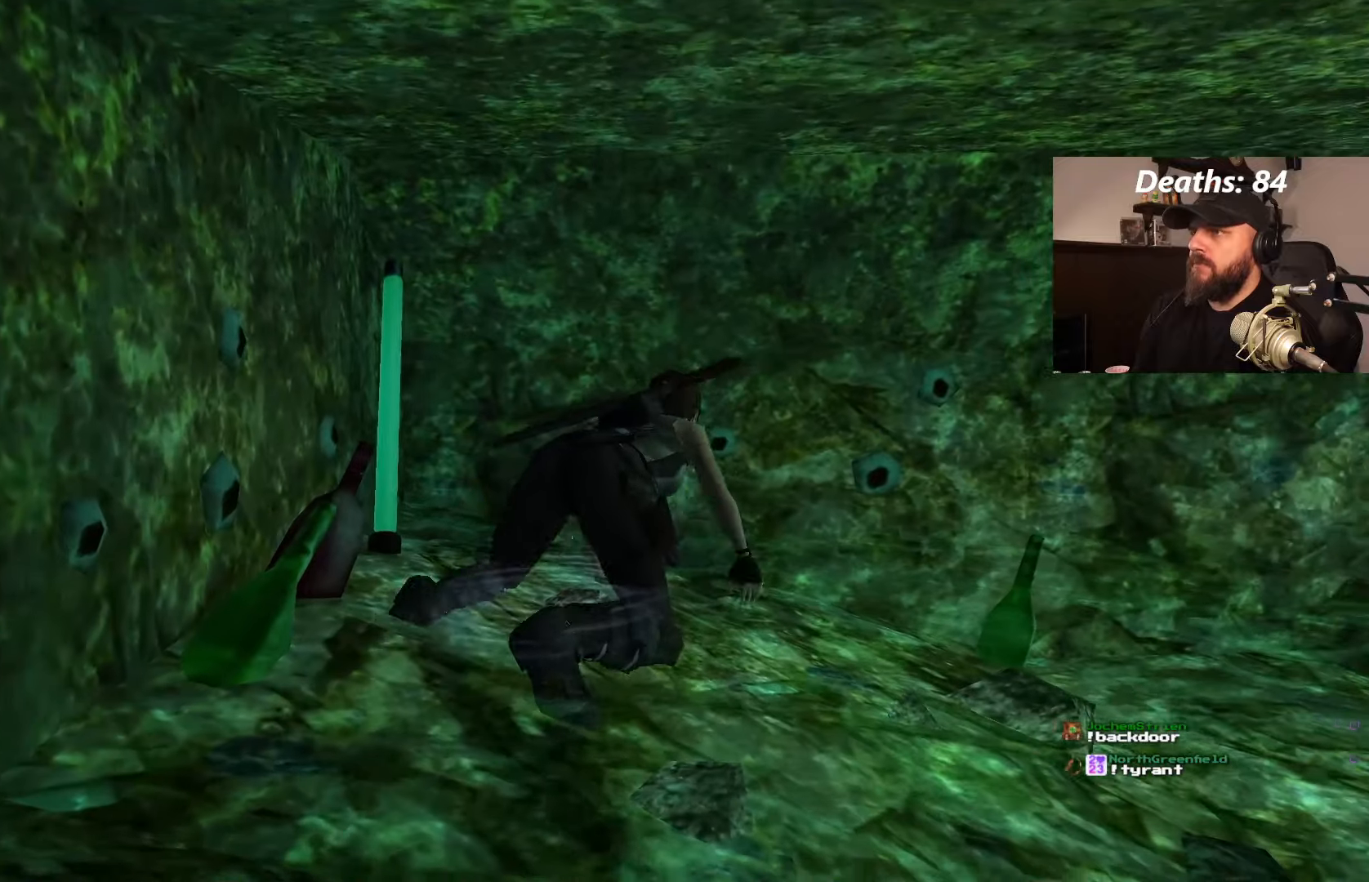
{"buttons": ["DPAD_RIGHT"], "left_stick": "center", "right_stick": "center", "events": []}
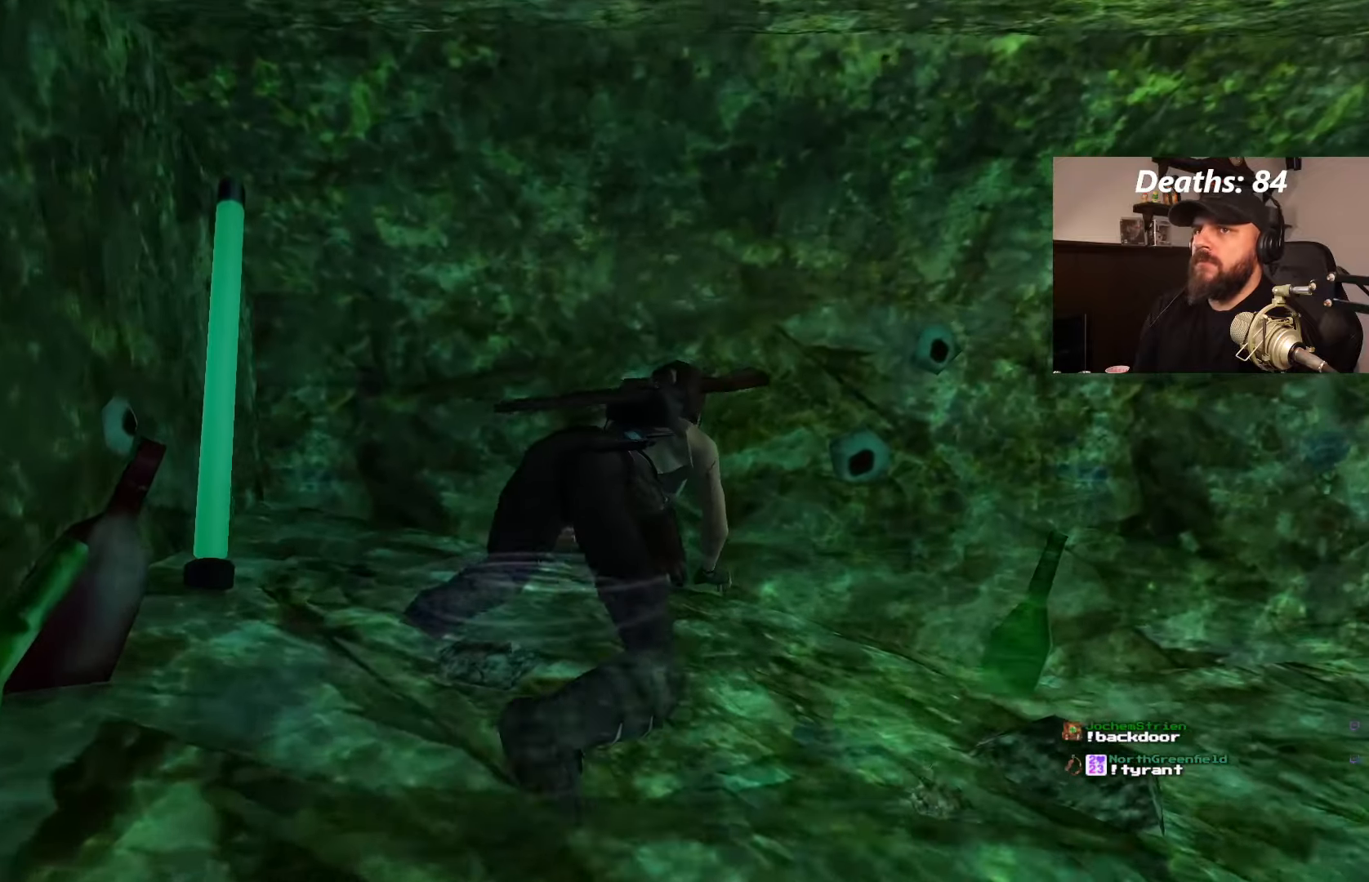
{"buttons": ["DPAD_RIGHT"], "left_stick": "center", "right_stick": "center", "events": []}
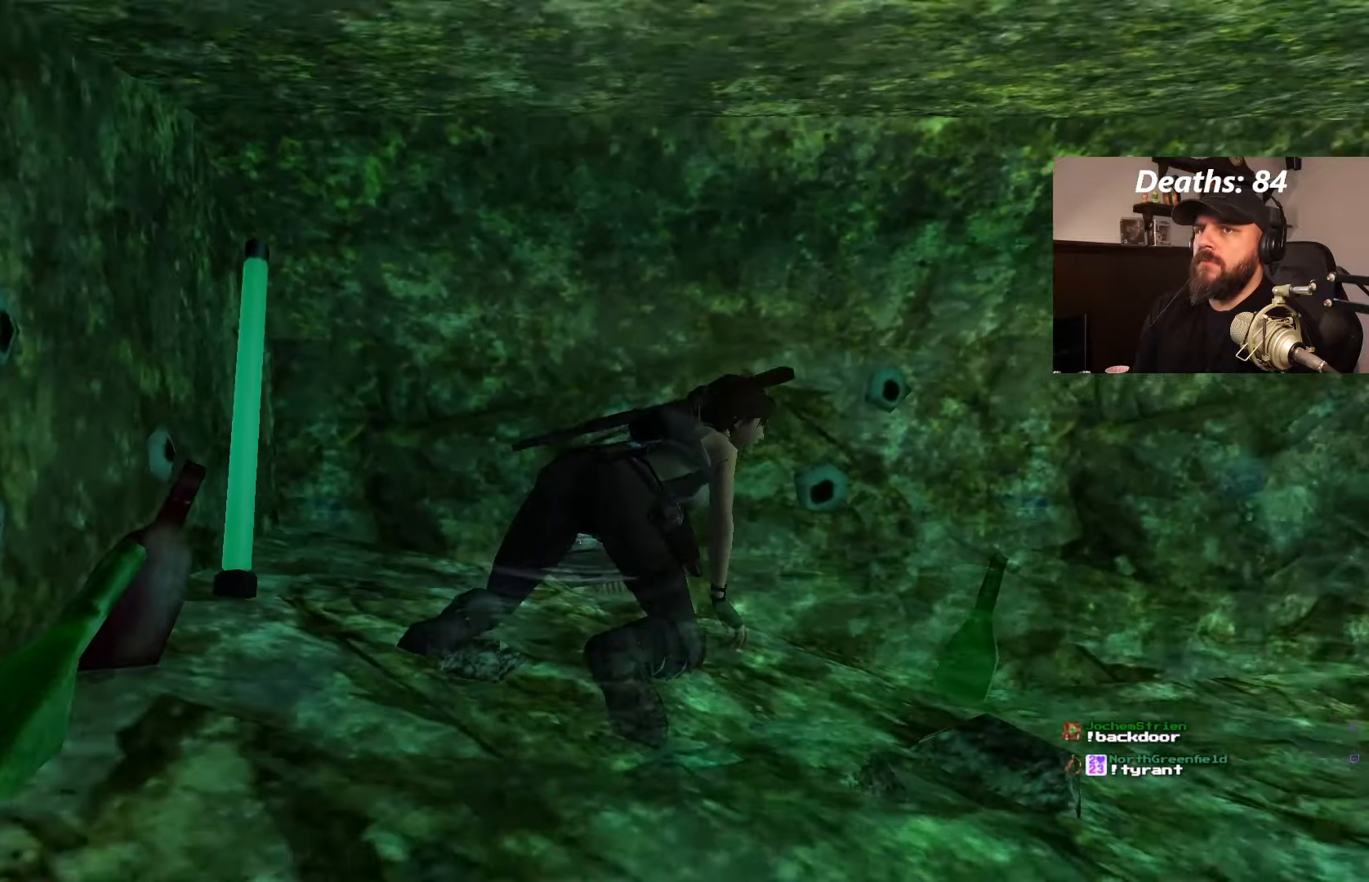
{"buttons": ["DPAD_RIGHT"], "left_stick": "center", "right_stick": "center", "events": []}
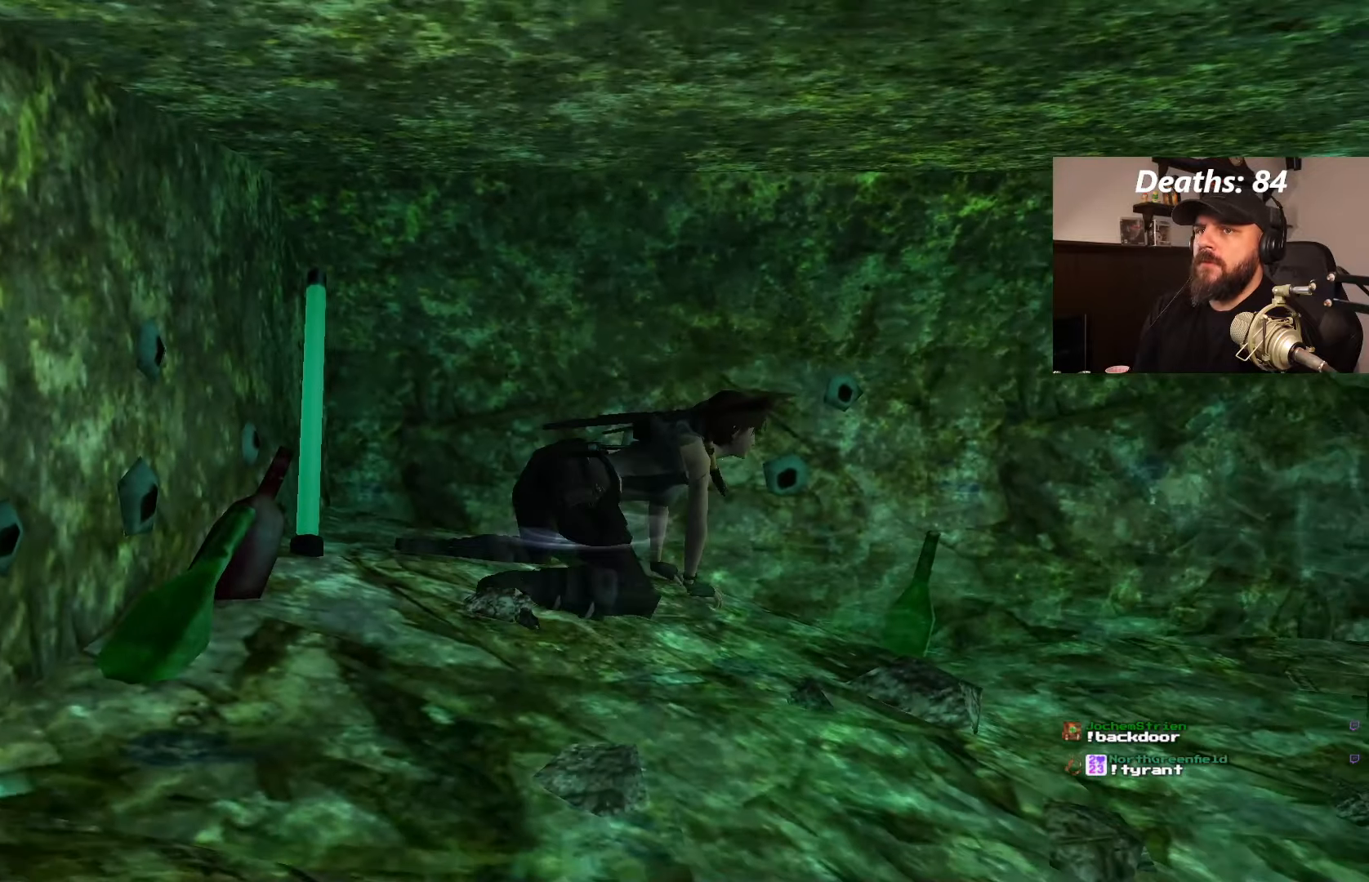
{"buttons": ["DPAD_UP", "DPAD_RIGHT"], "left_stick": "center", "right_stick": "center", "events": [[67, "DPAD_RIGHT", "up"], [217, "DPAD_UP", "down"], [467, "DPAD_RIGHT", "down"]]}
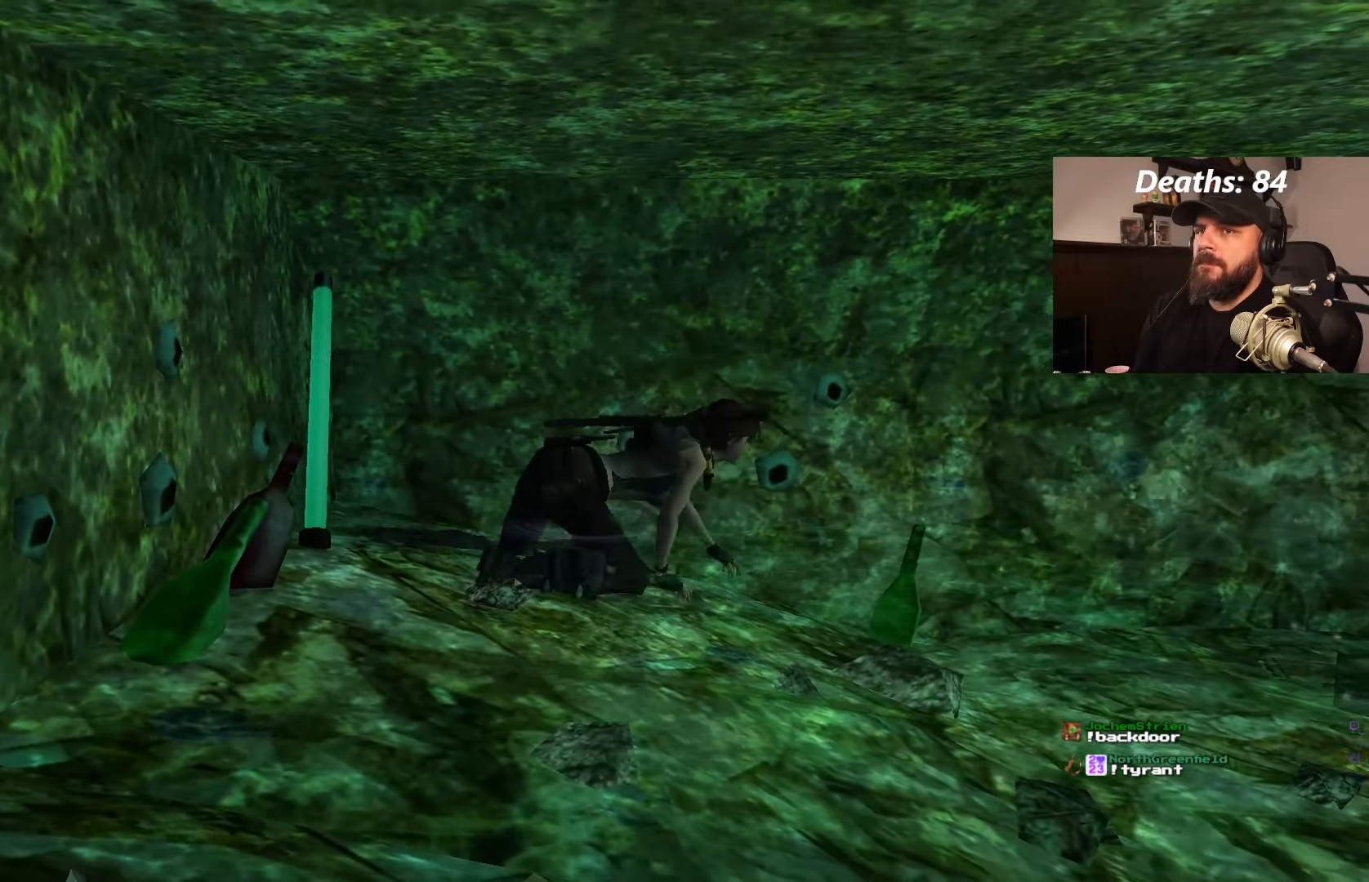
{"buttons": ["DPAD_UP"], "left_stick": "center", "right_stick": "center", "events": [[417, "DPAD_RIGHT", "up"]]}